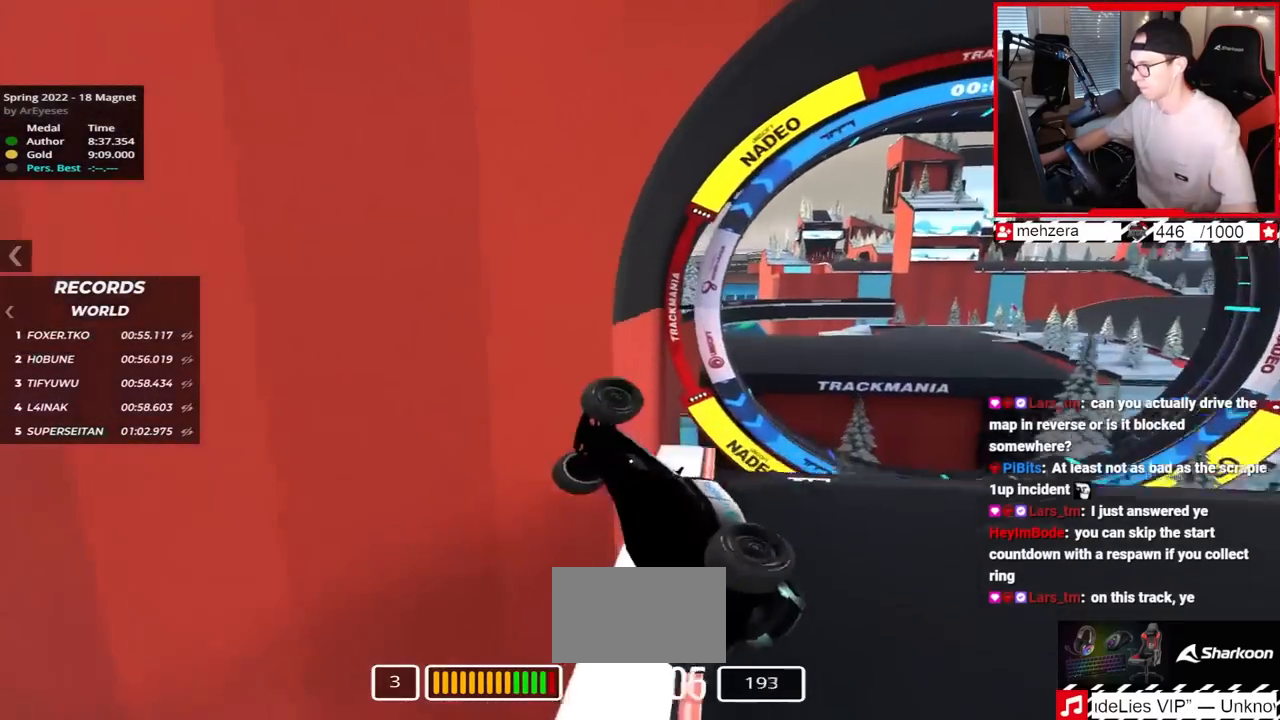
Gameplay with keyboard; each line is a JSON object with the keys held at the frame after it. "events" lists presses ("down") and releases ("up") of "down", "left", "right" and "up" between this image and that frame as [ms after this image, input, new state], when the widget could be followed in between. No other keys are recorded. Mouse input is not recorded.
{"keys": ["up"], "events": [[350, "left", "up"]]}
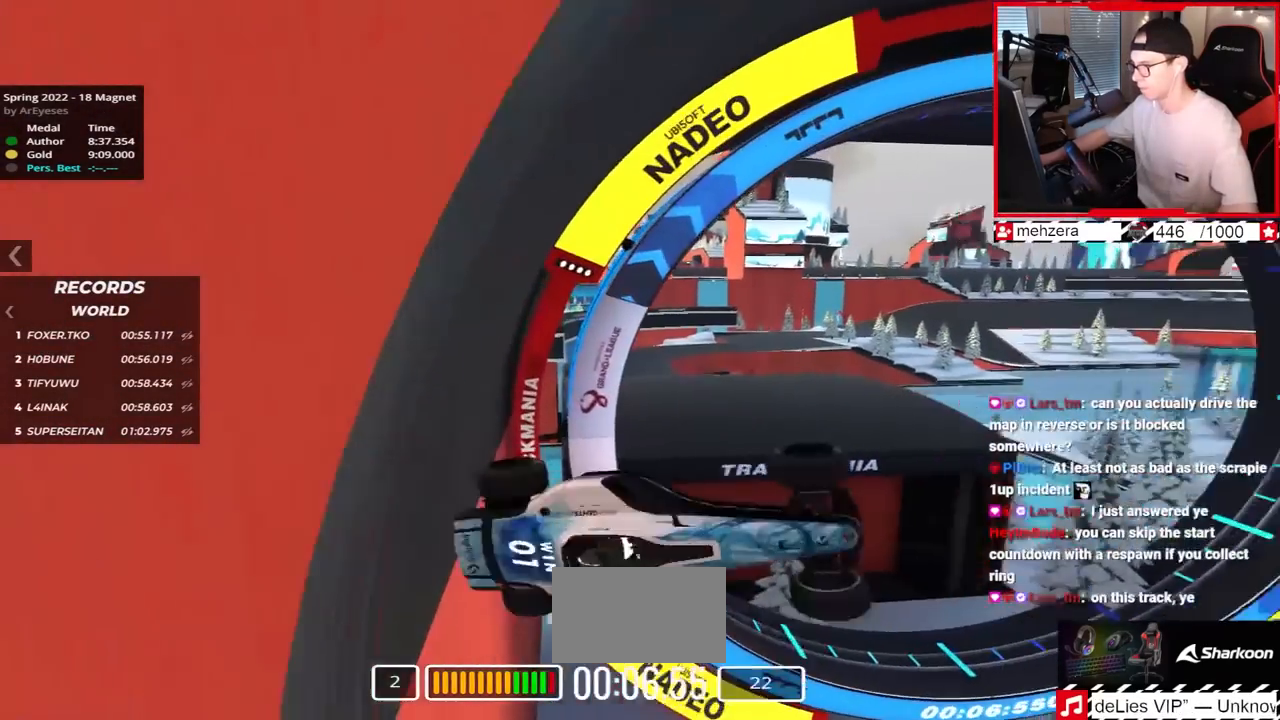
{"keys": ["down", "right", "up"], "events": [[300, "down", "down"], [300, "right", "down"]]}
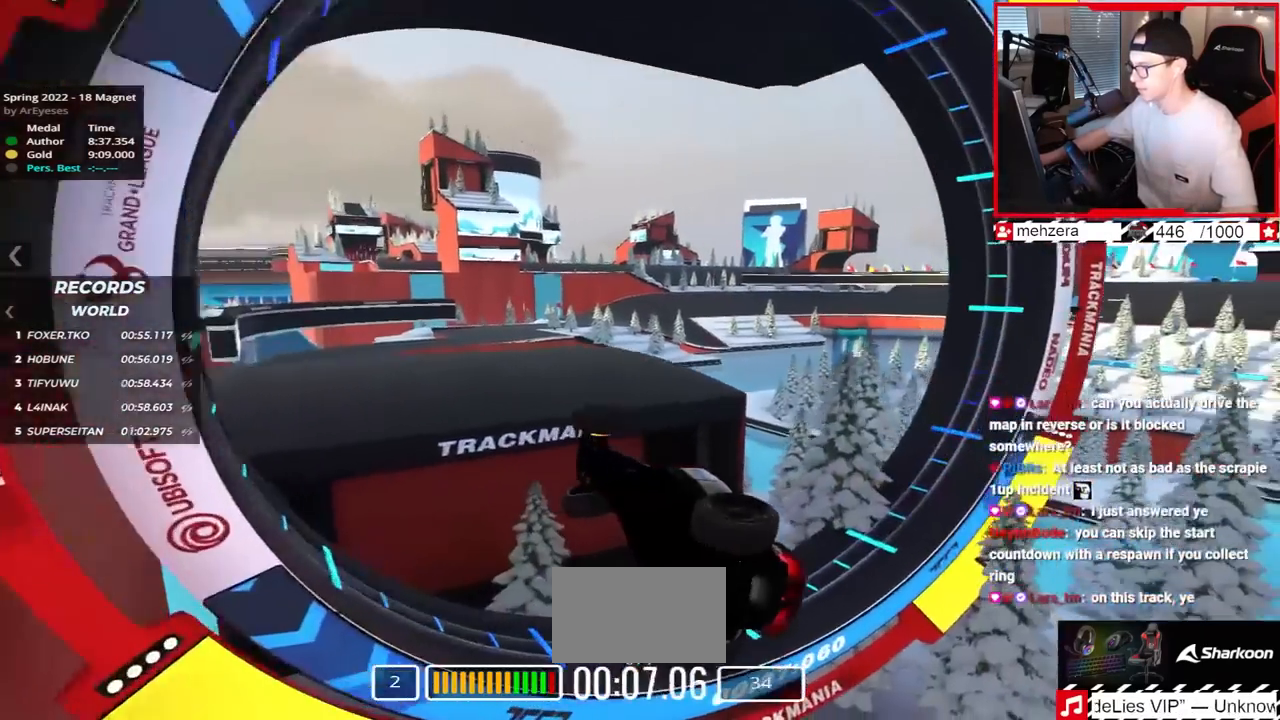
{"keys": ["up"], "events": [[50, "down", "up"], [50, "right", "up"]]}
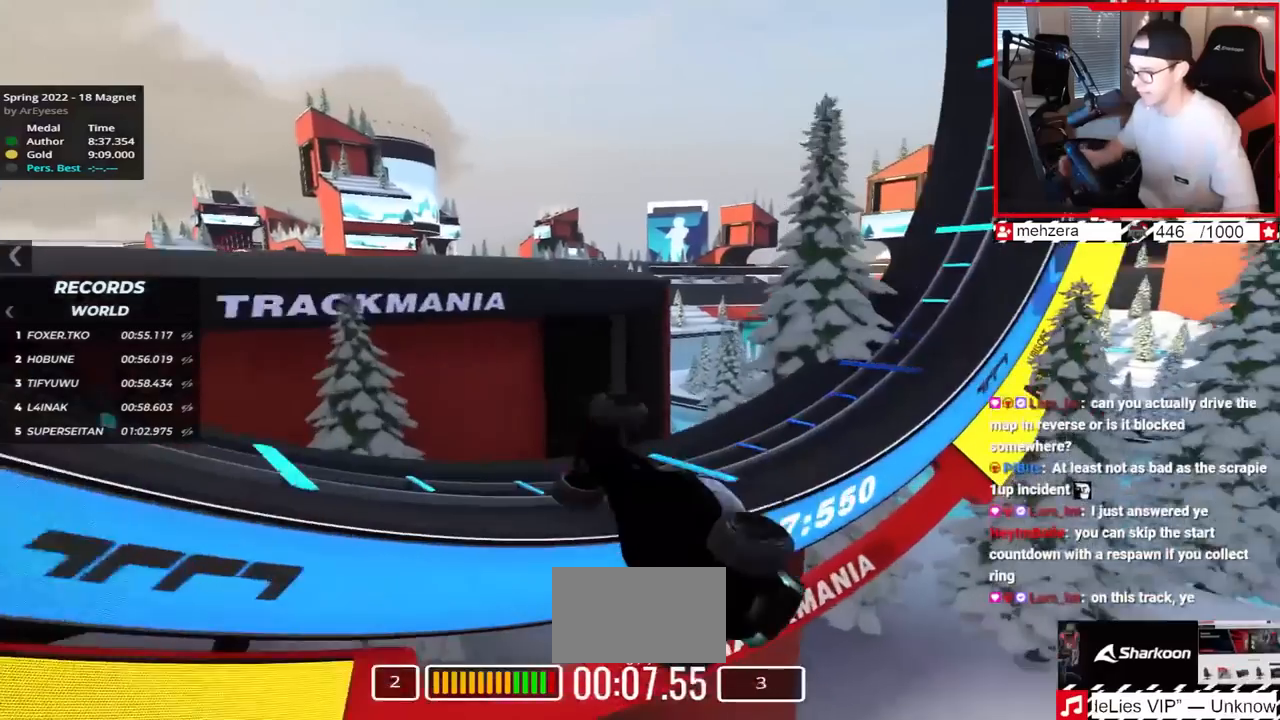
{"keys": []}
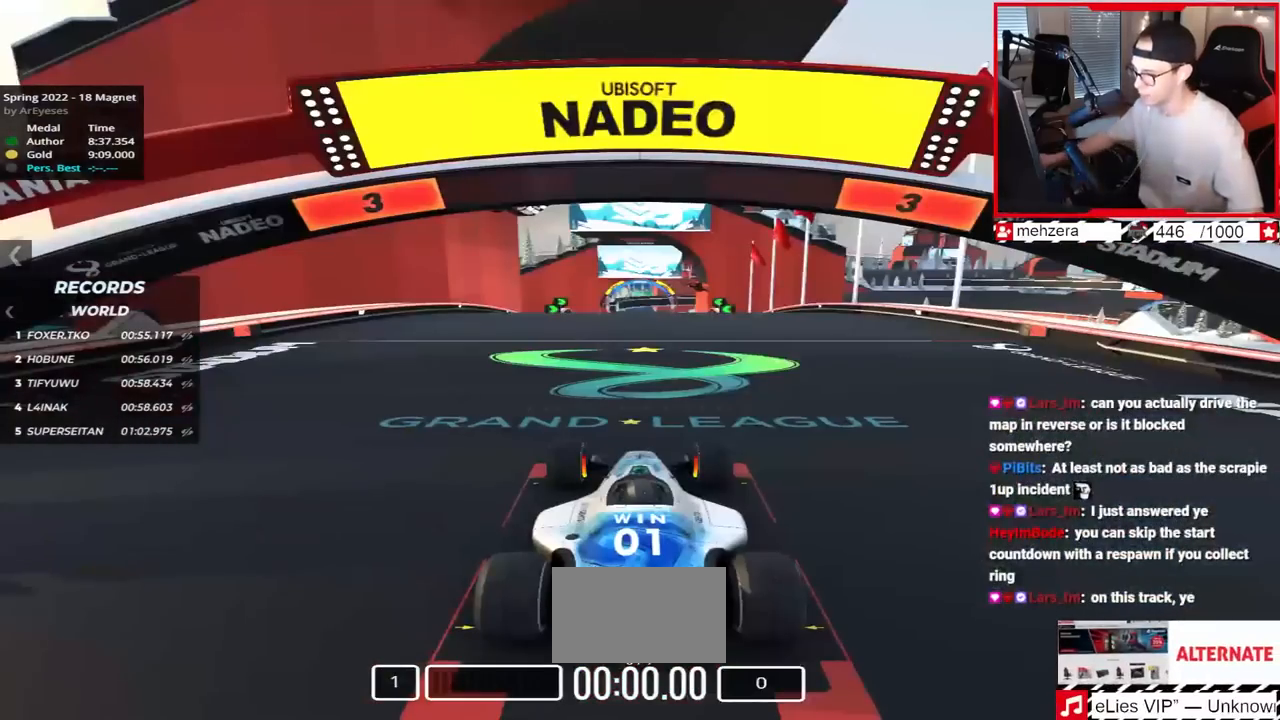
{"keys": [], "events": []}
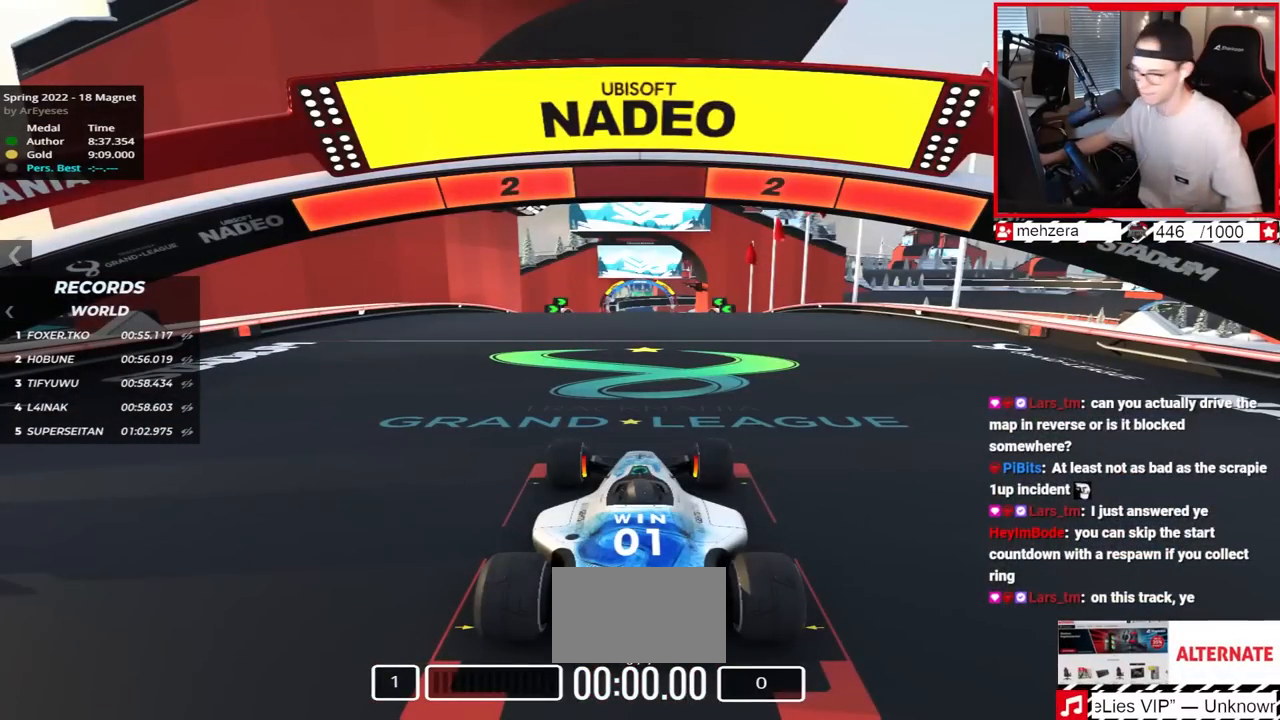
{"keys": [], "events": []}
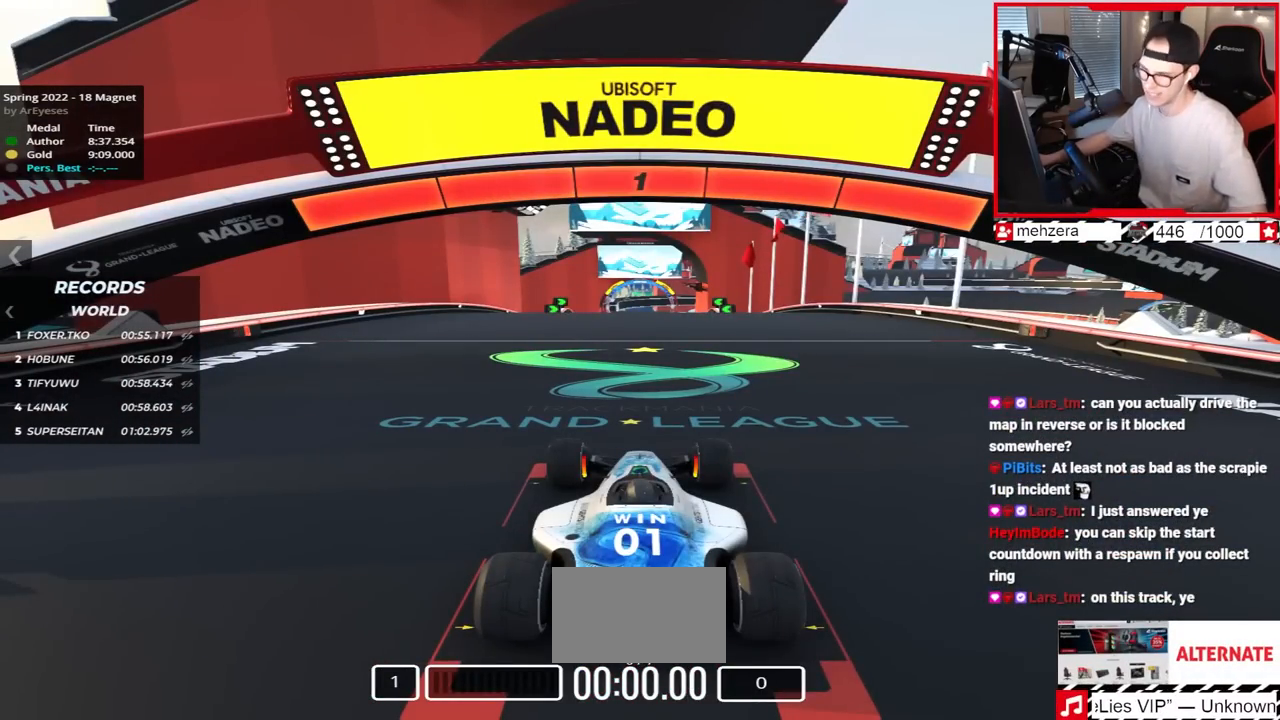
{"keys": ["up"], "events": [[133, "up", "down"]]}
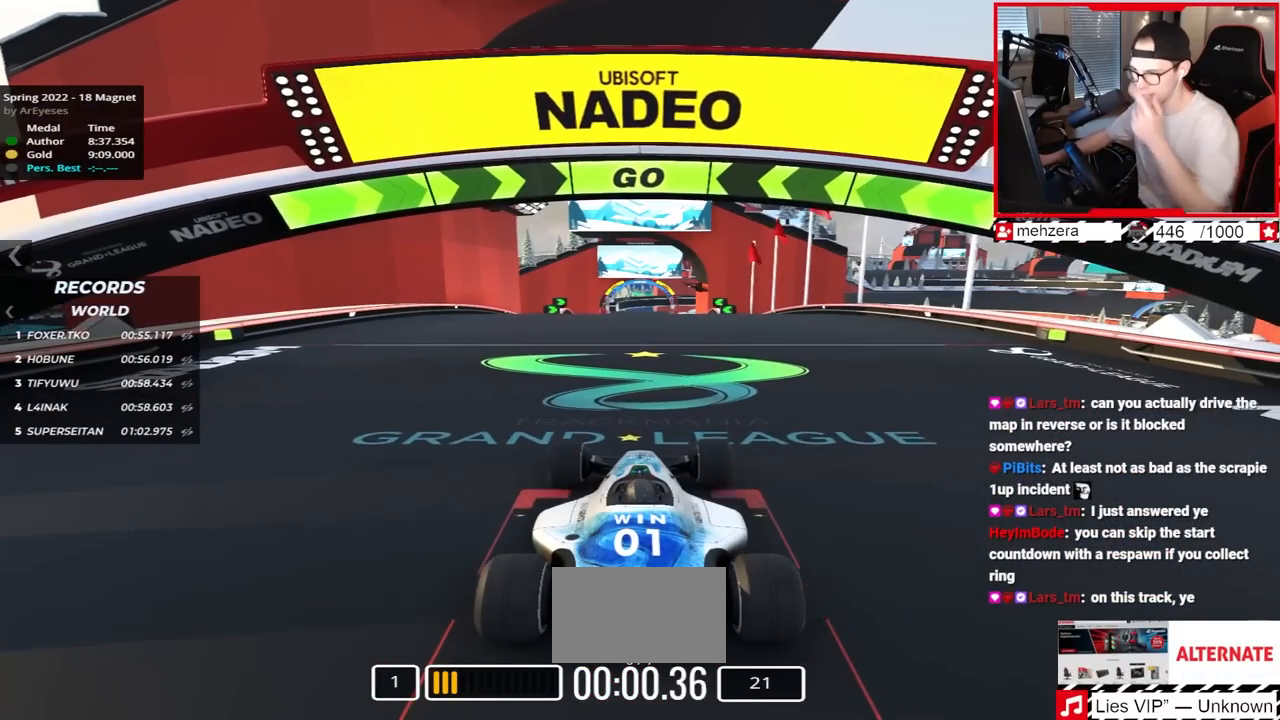
{"keys": ["up"], "events": []}
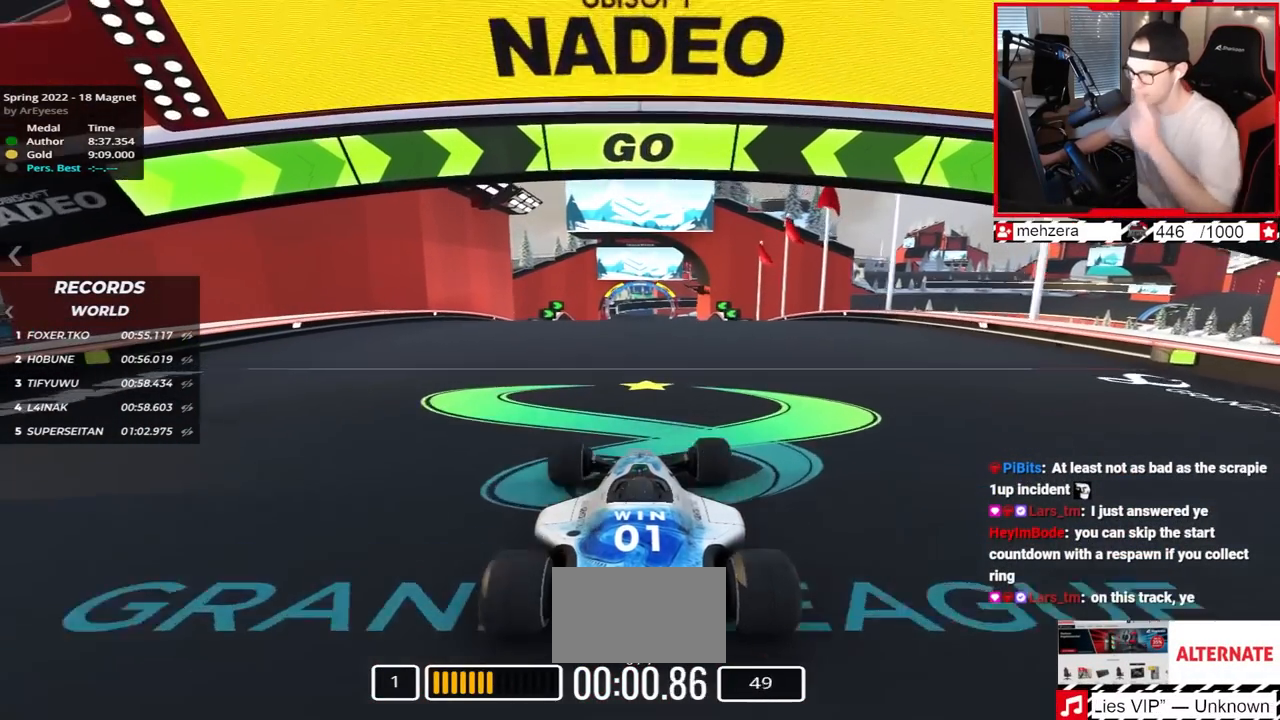
{"keys": ["up"], "events": []}
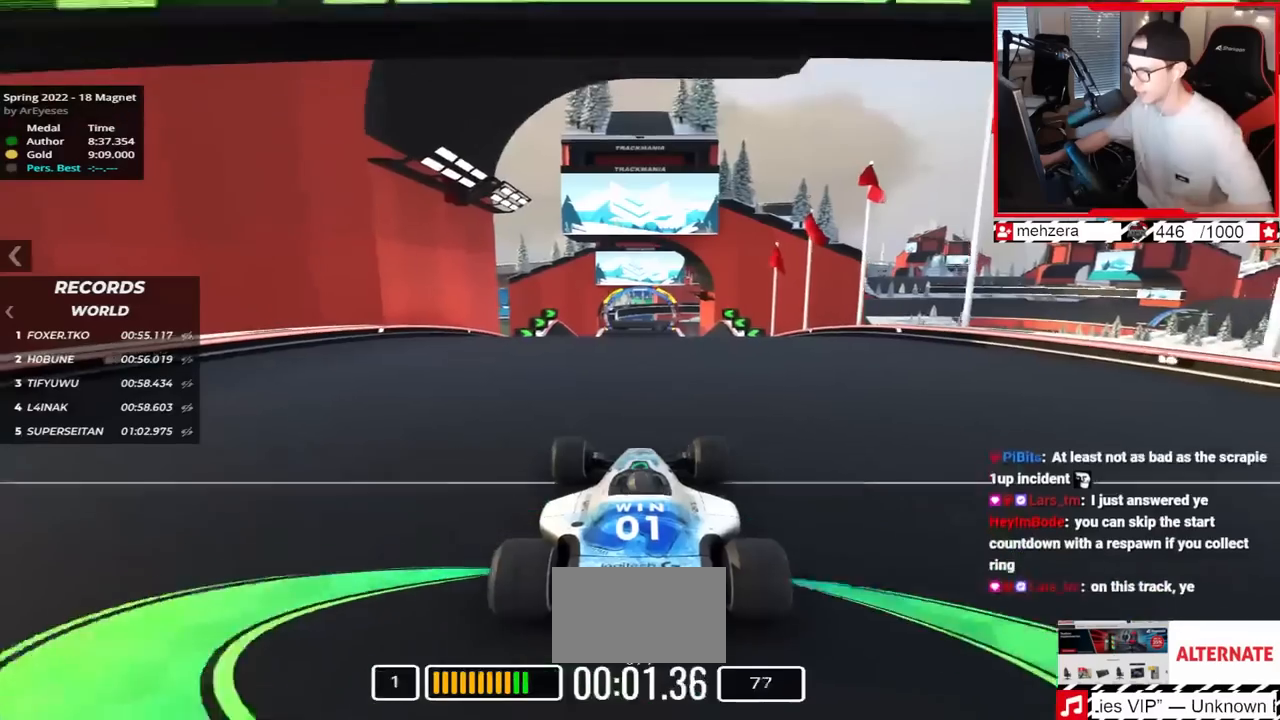
{"keys": ["up"], "events": []}
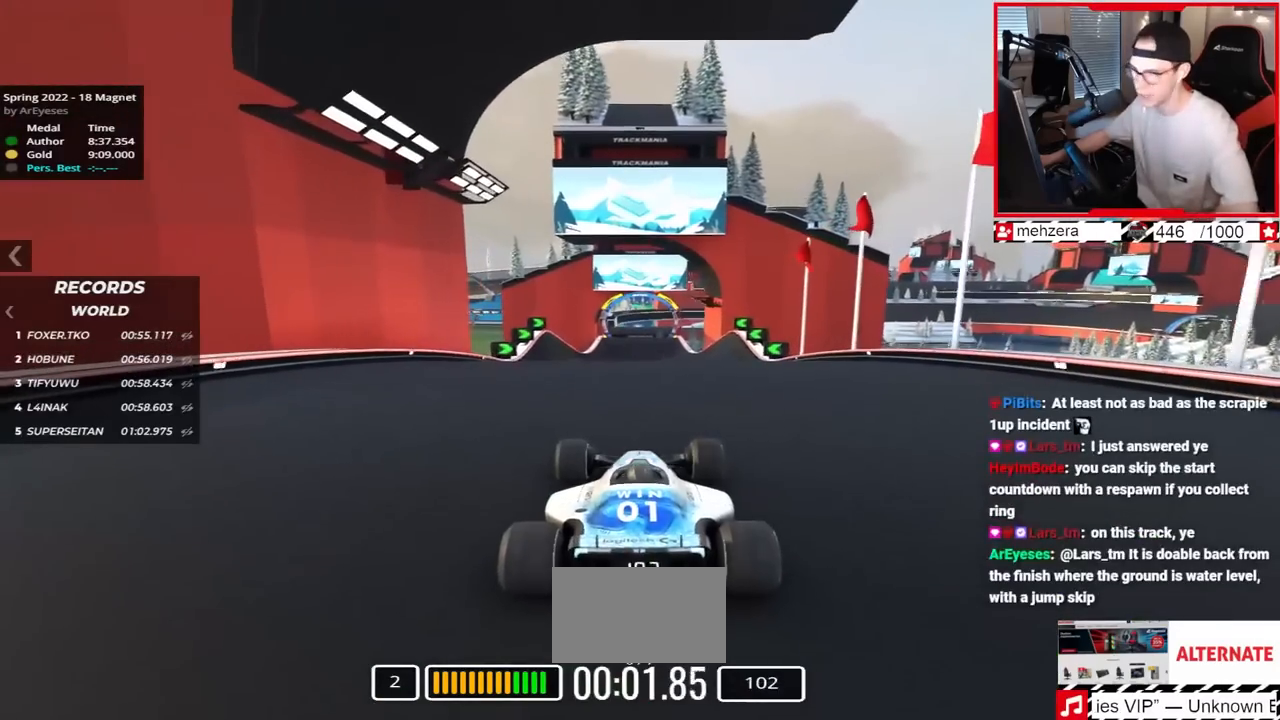
{"keys": ["up"], "events": []}
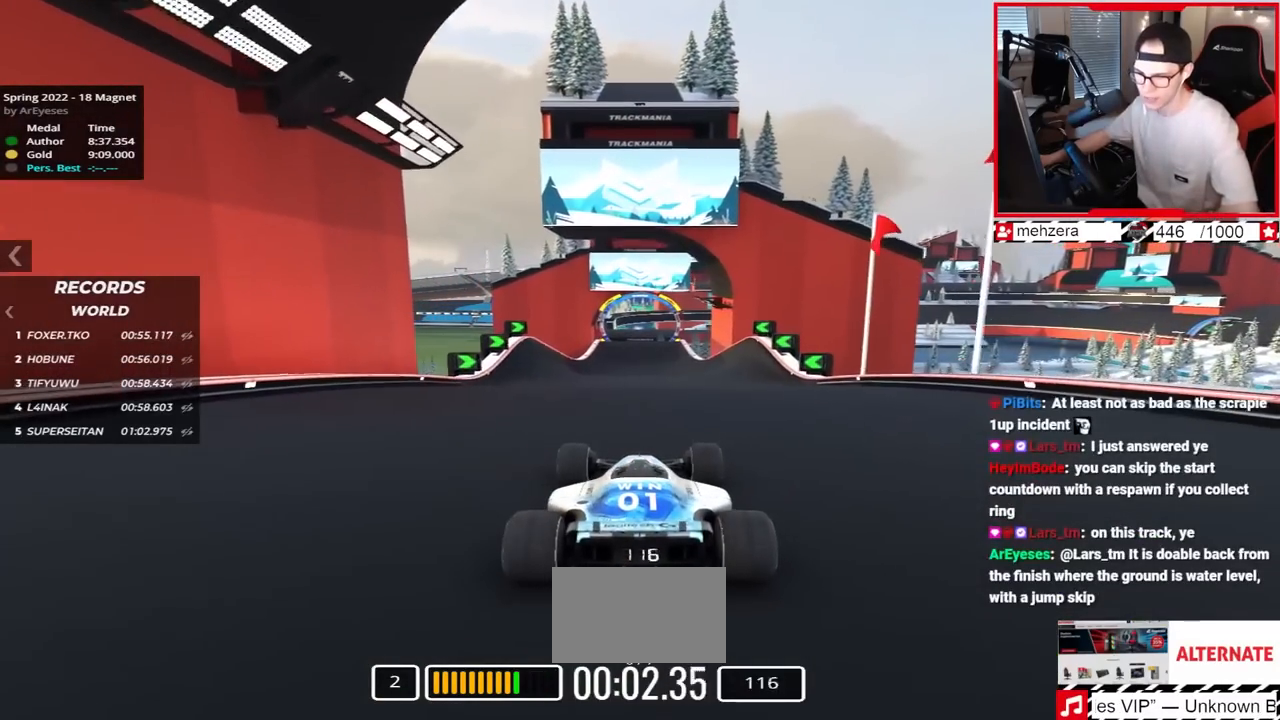
{"keys": ["up"], "events": []}
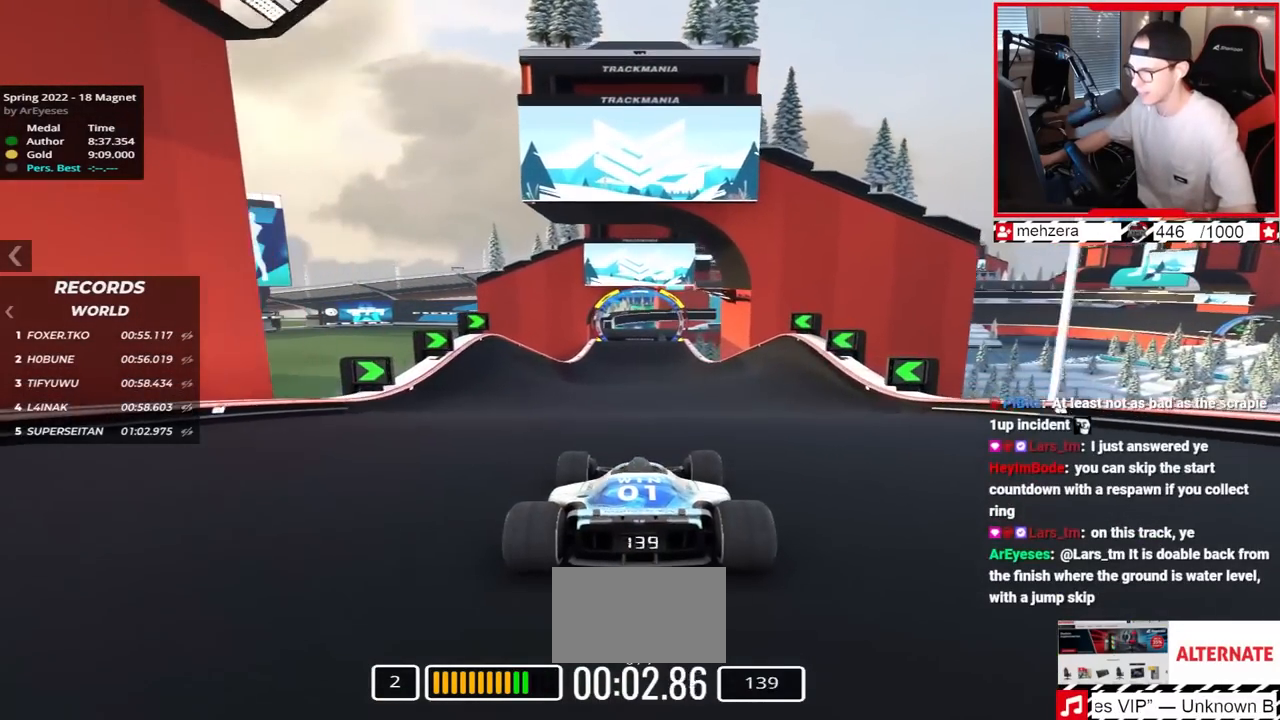
{"keys": ["up"], "events": []}
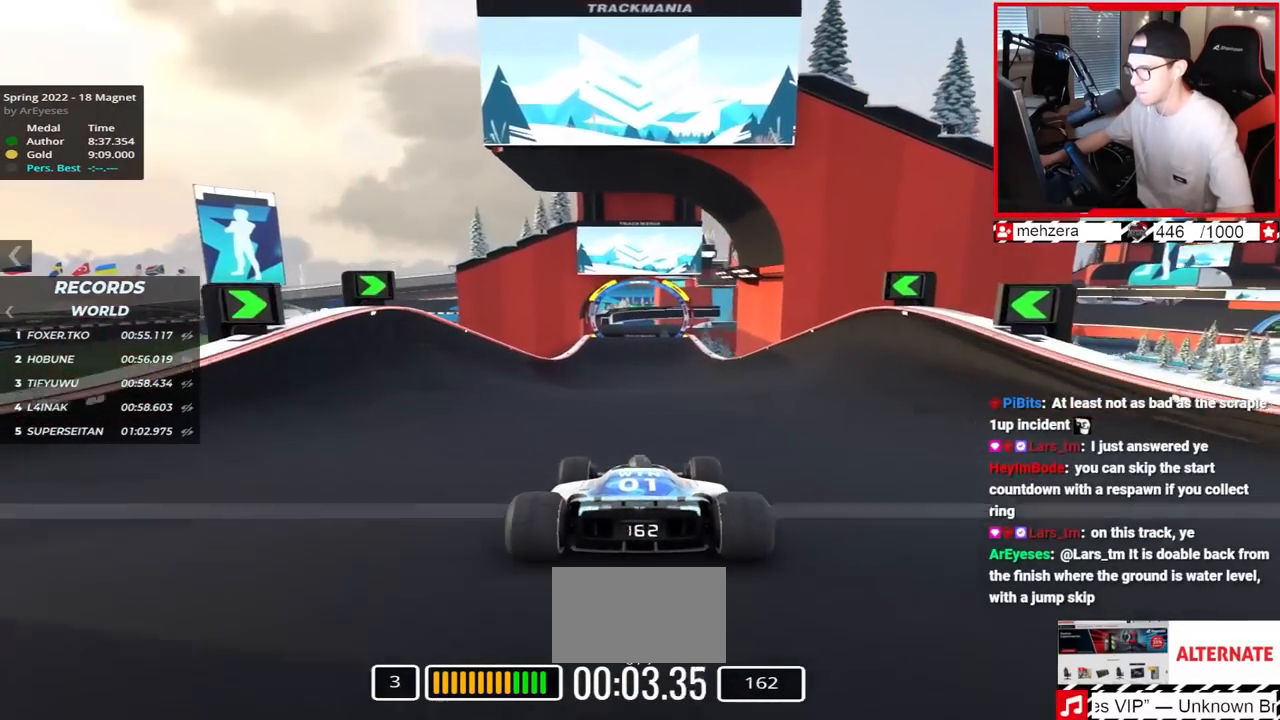
{"keys": ["up"], "events": []}
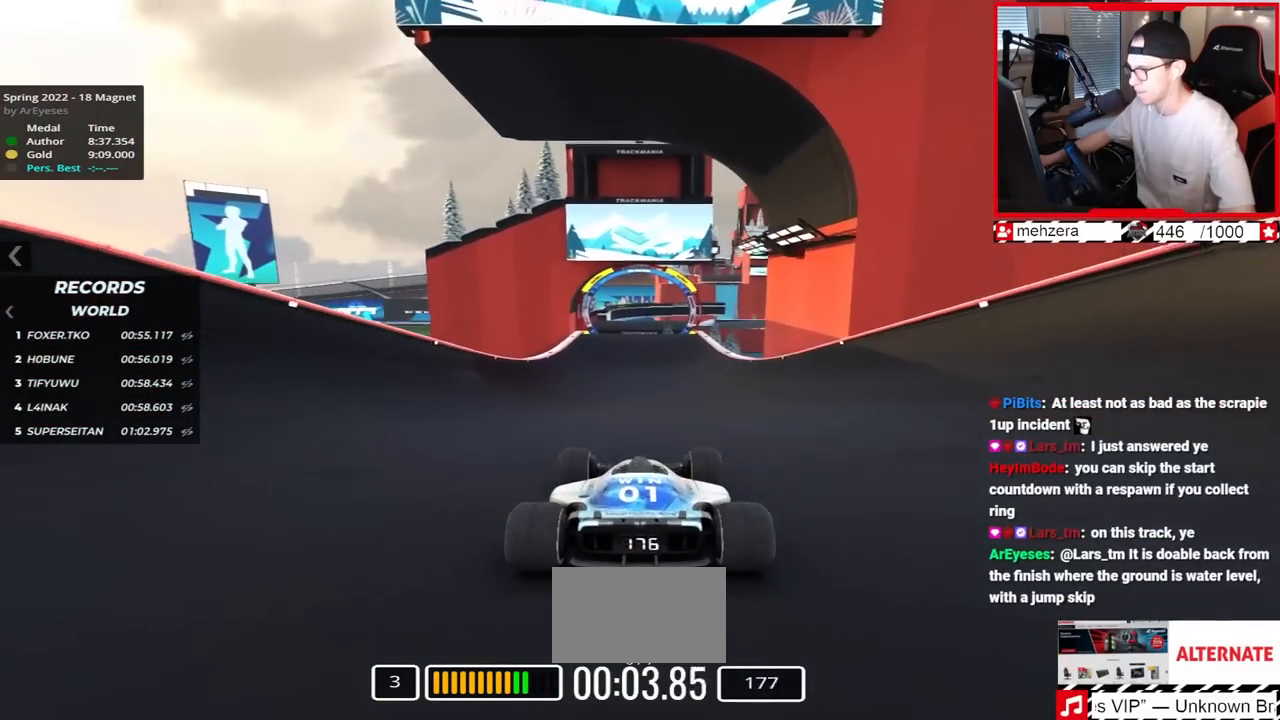
{"keys": ["up"], "events": []}
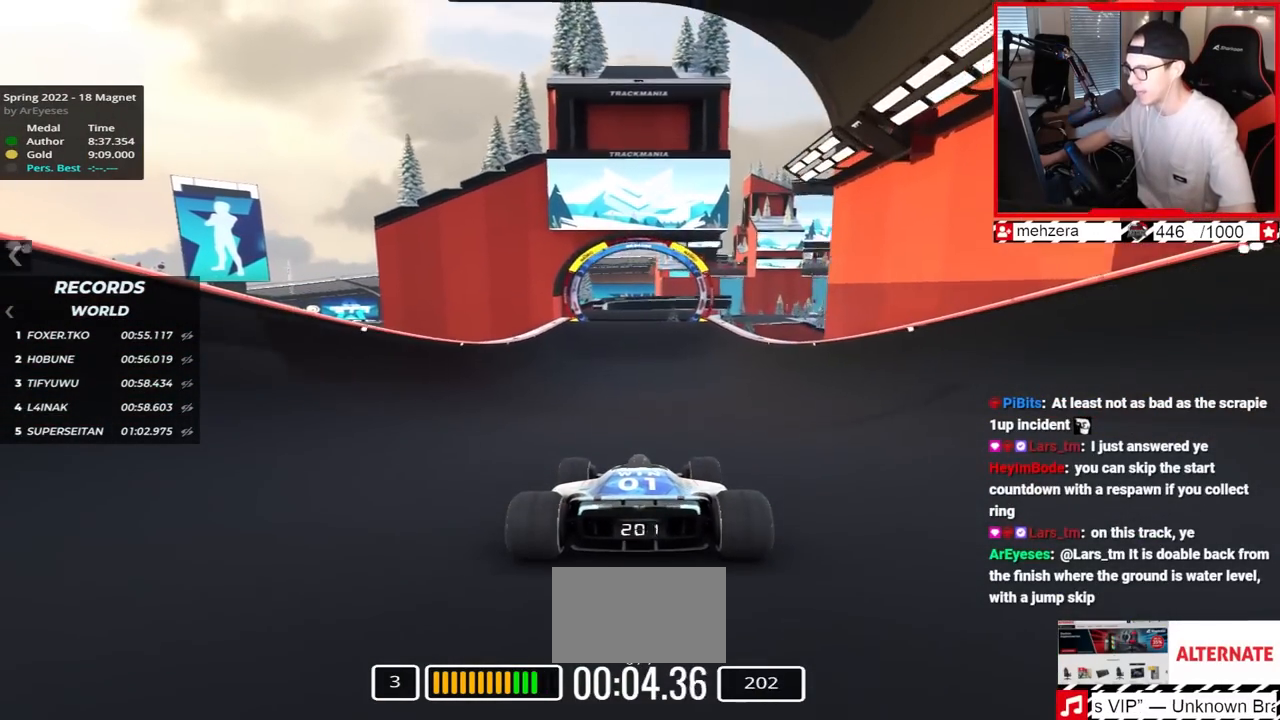
{"keys": ["up"], "events": []}
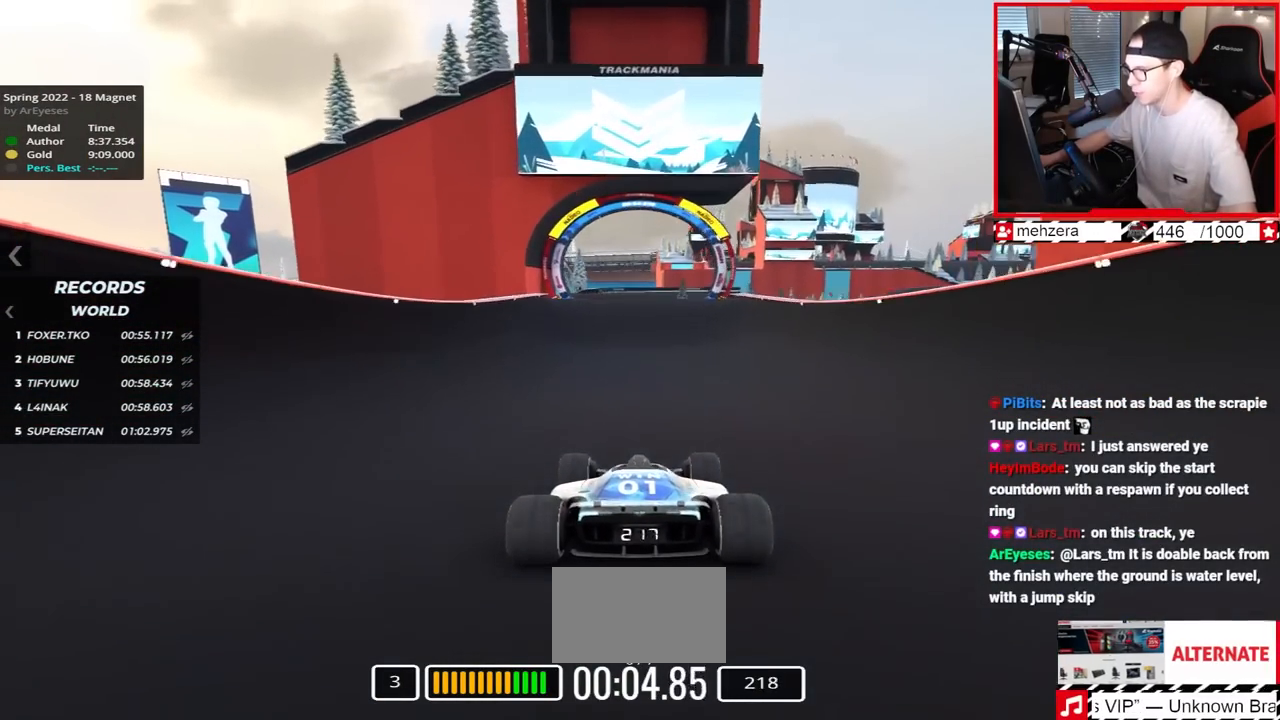
{"keys": ["left", "up"], "events": [[167, "left", "down"]]}
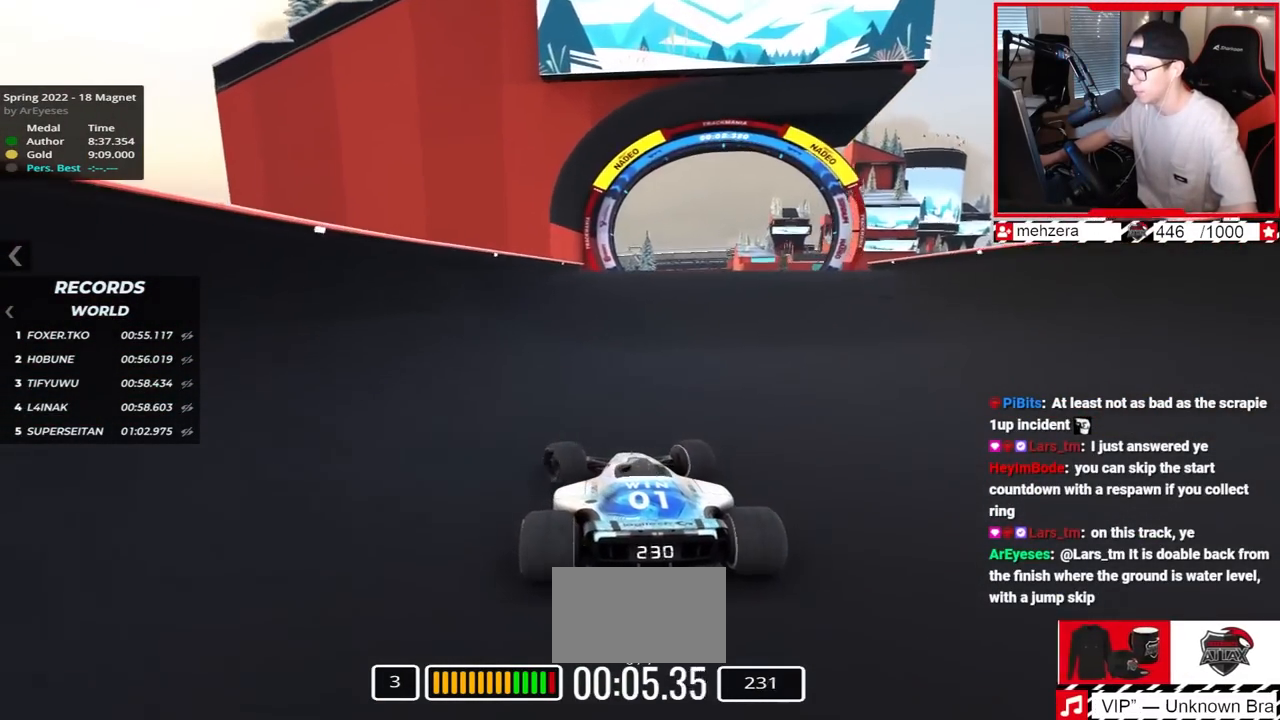
{"keys": ["left", "up"], "events": []}
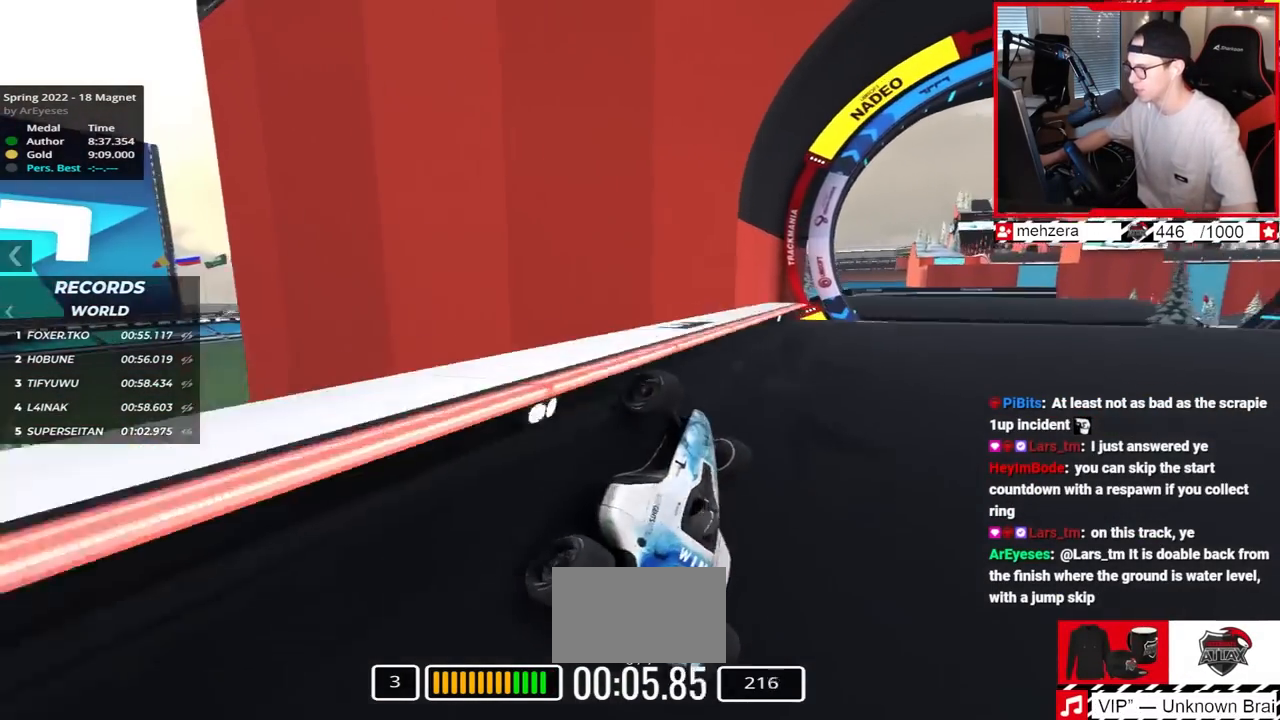
{"keys": ["left", "up"], "events": []}
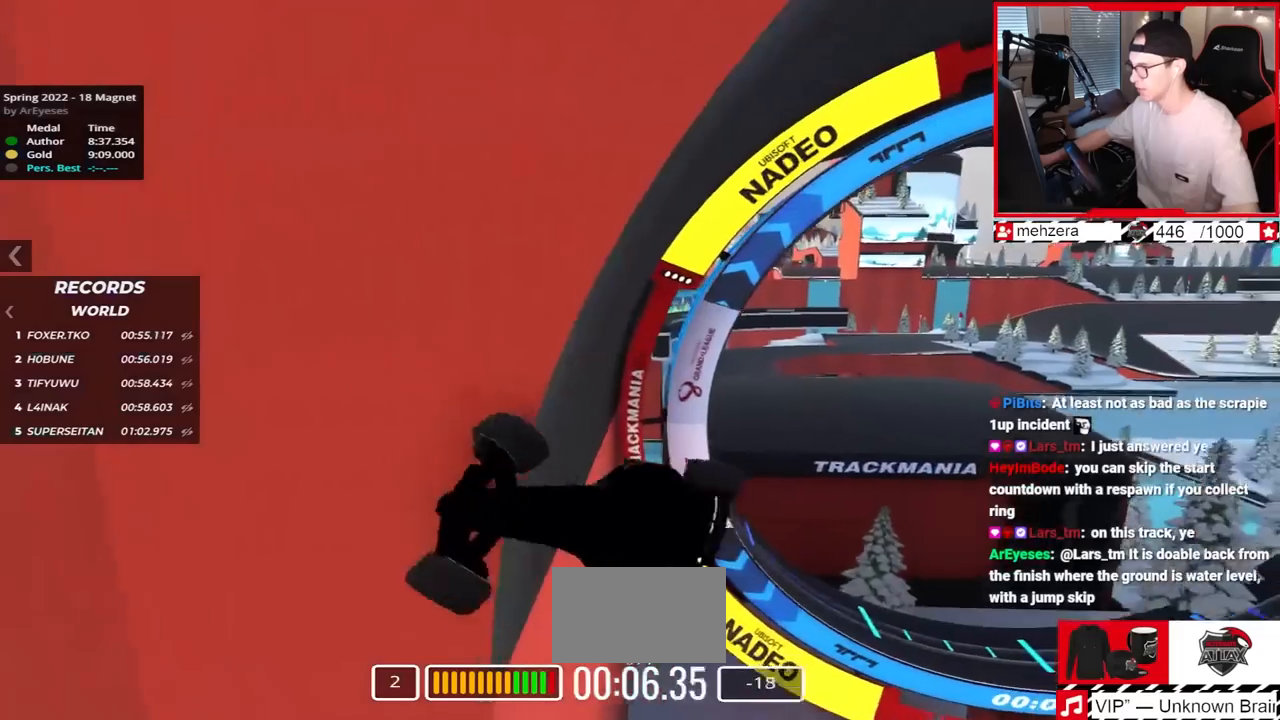
{"keys": ["down", "right", "up"], "events": [[50, "left", "up"], [383, "down", "down"], [383, "right", "down"]]}
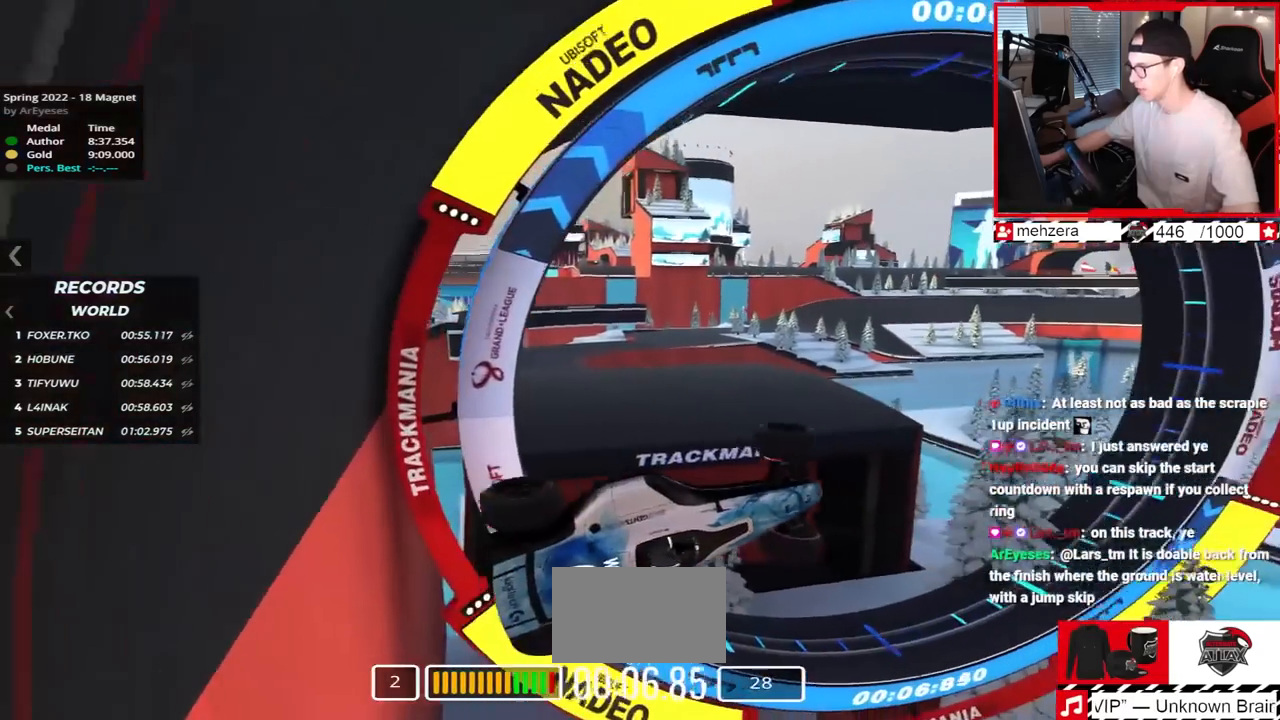
{"keys": ["up"], "events": [[83, "down", "up"], [100, "right", "up"]]}
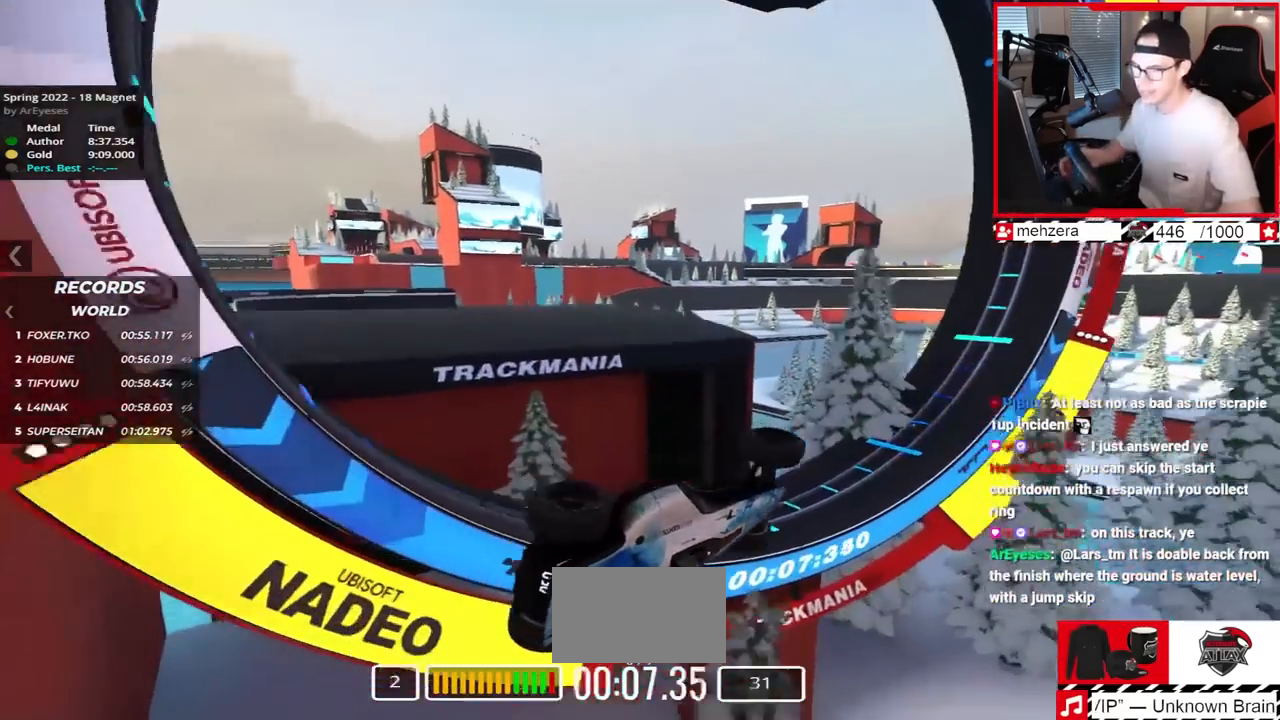
{"keys": []}
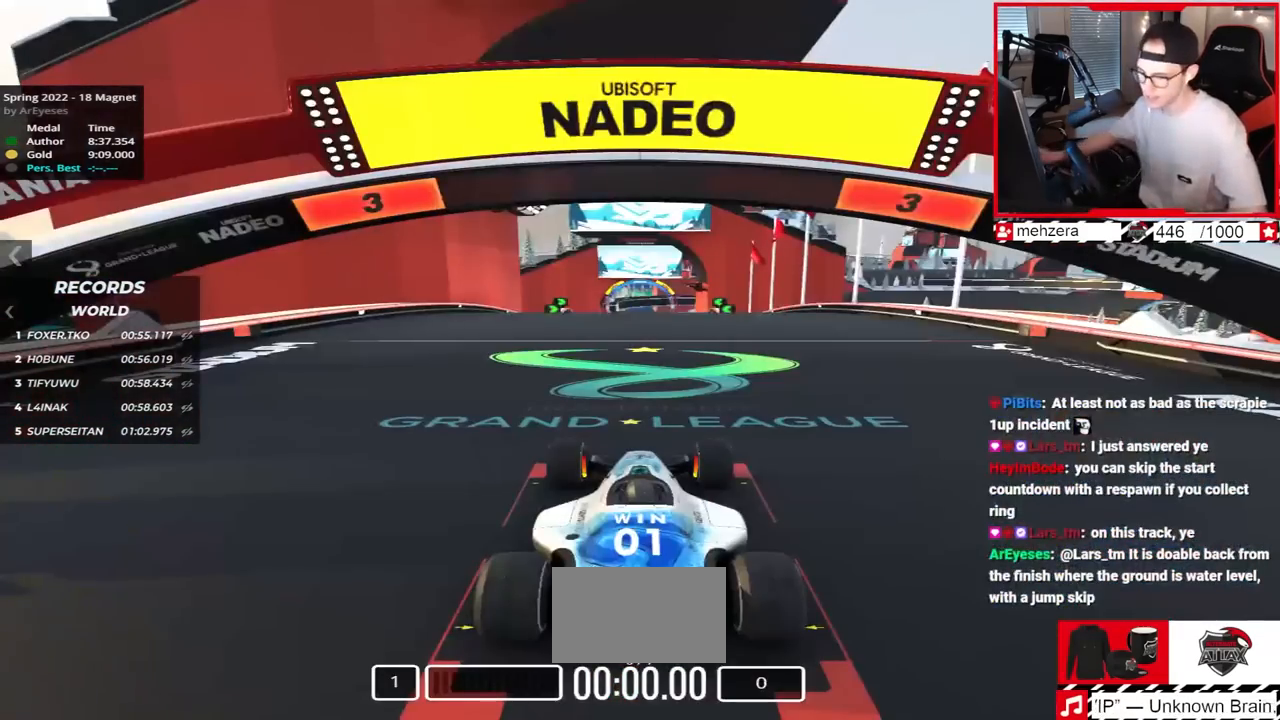
{"keys": [], "events": []}
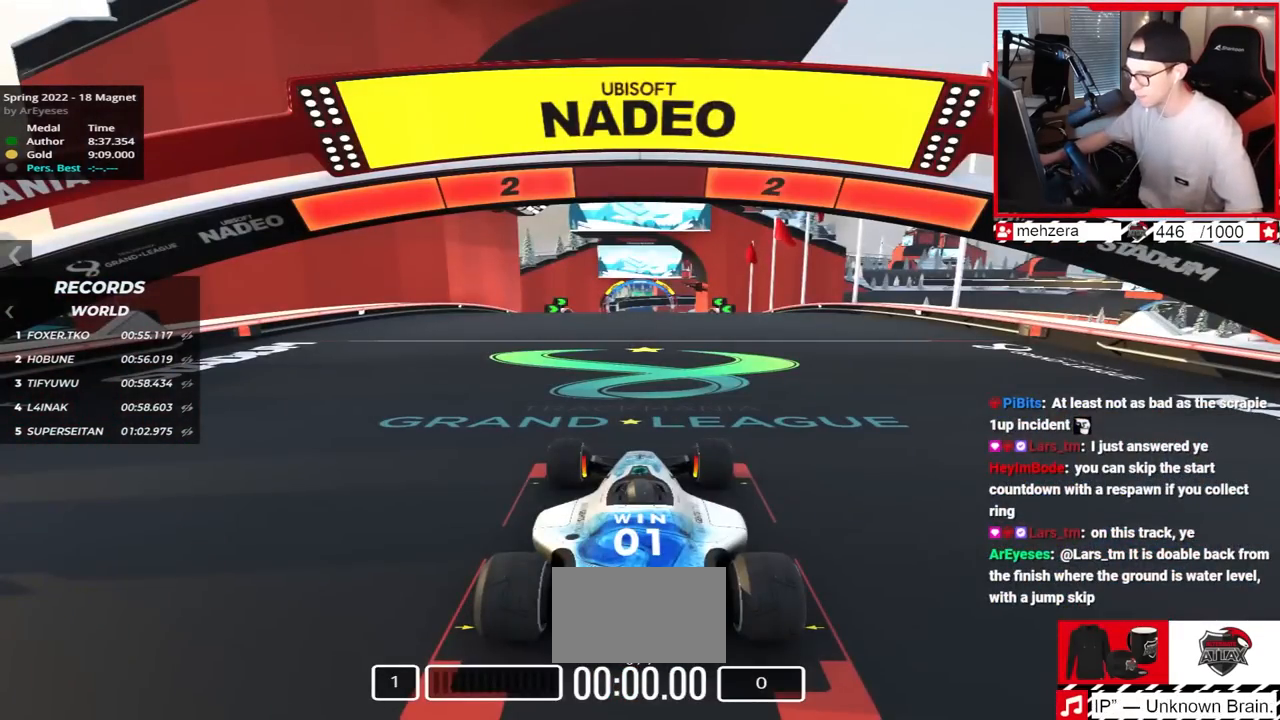
{"keys": [], "events": []}
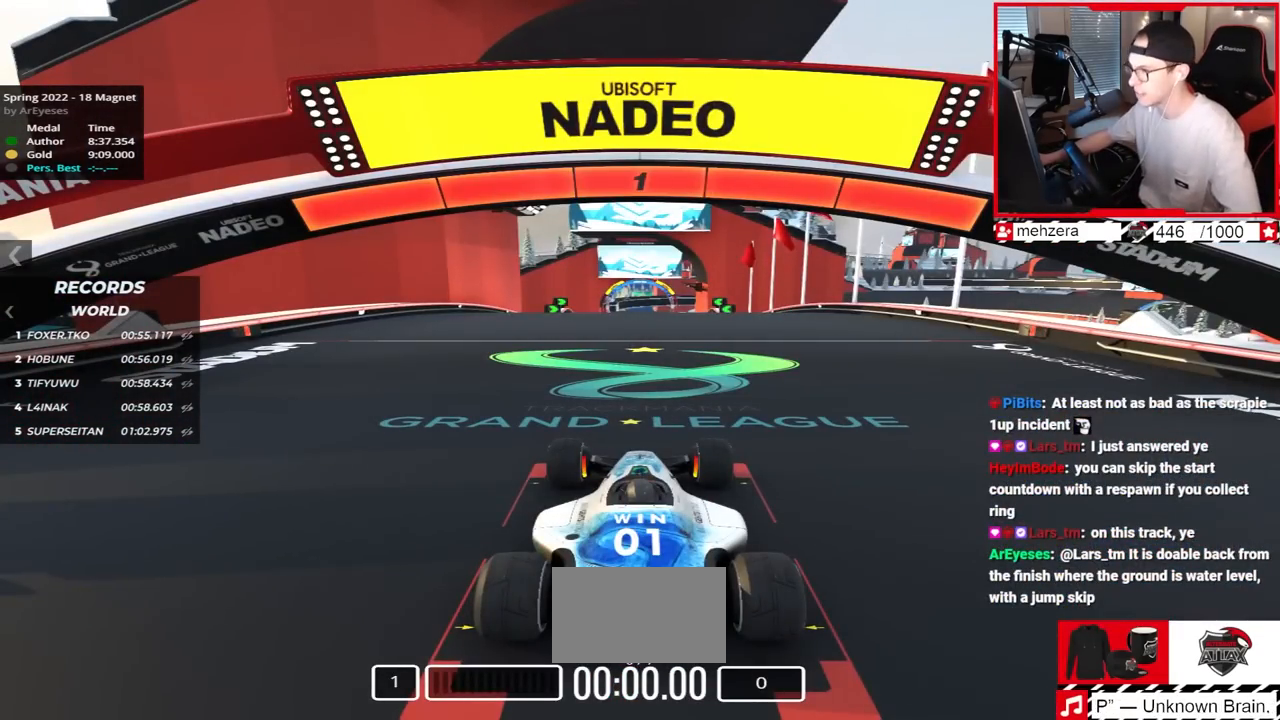
{"keys": ["up"], "events": [[133, "up", "down"]]}
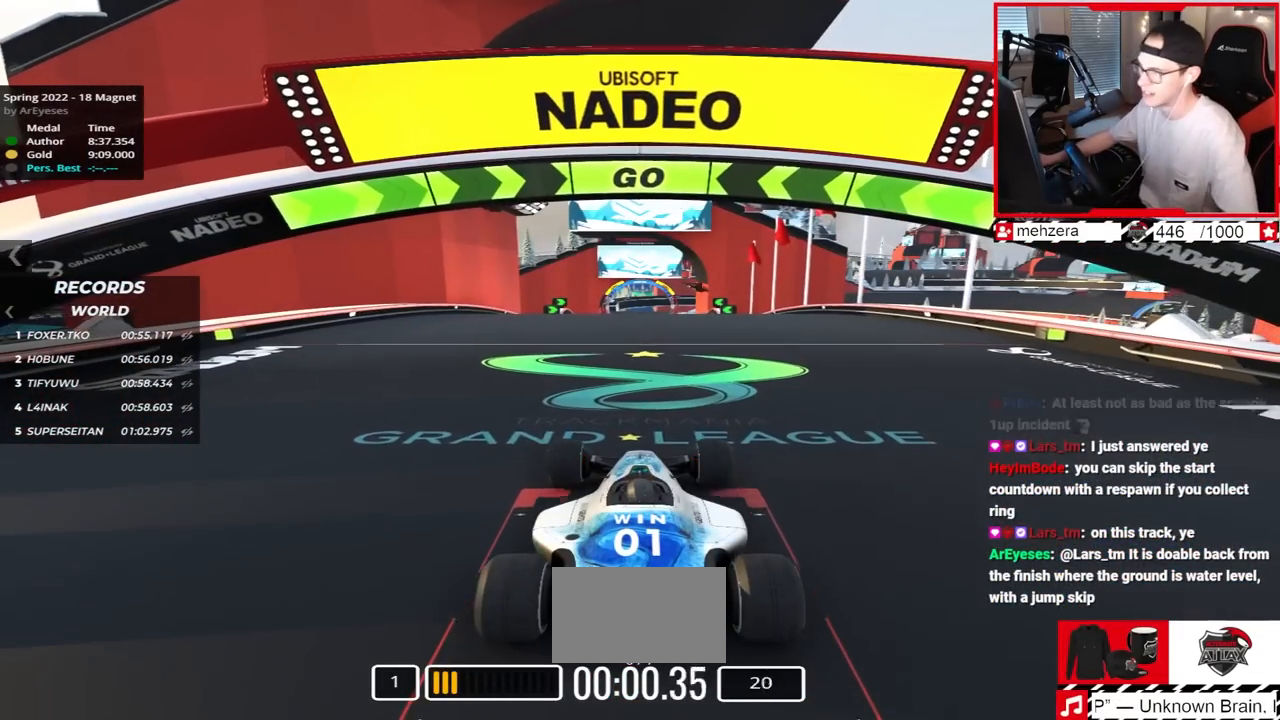
{"keys": ["up"], "events": []}